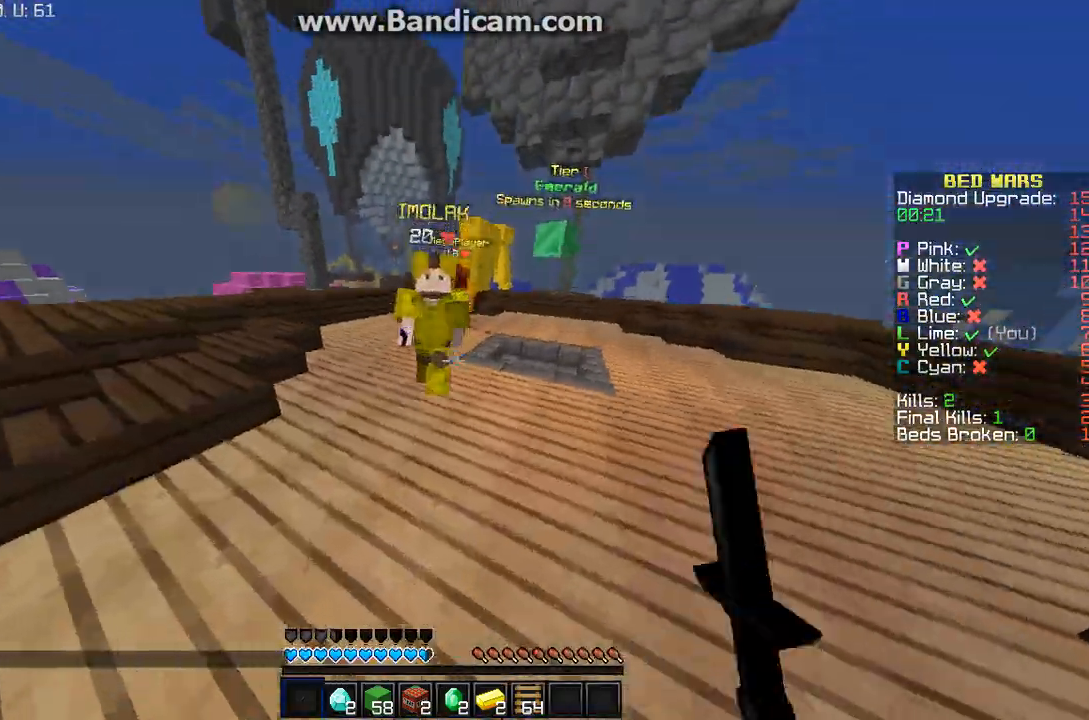
Gameplay with keyboard and mouse; each line is a JSON object with the keys and mouse buttons held at the frame after it. "events" lists presses ("down") and releases ("up") of "a", "d", "s", "w", "mouse_left" and "mouse_right" between this image and that frame as [ms after this image, input, new state], when the widget could be followed in between. "mouse_left", "mouse_right" = the "left", "right" buttons of the "mouse" list. No other keys are recorded. Fast repeated clicks can show as one long hold. Mouse movement is not recorded.
{"keys": ["a", "w"], "mouse": ["left"], "events": [[100, "mouse_left", "down"], [167, "mouse_left", "up"], [200, "mouse_left", "down"], [233, "mouse_left", "up"], [267, "mouse_left", "down"], [333, "mouse_left", "up"], [433, "mouse_left", "down"], [467, "mouse_left", "up"], [500, "mouse_left", "down"]]}
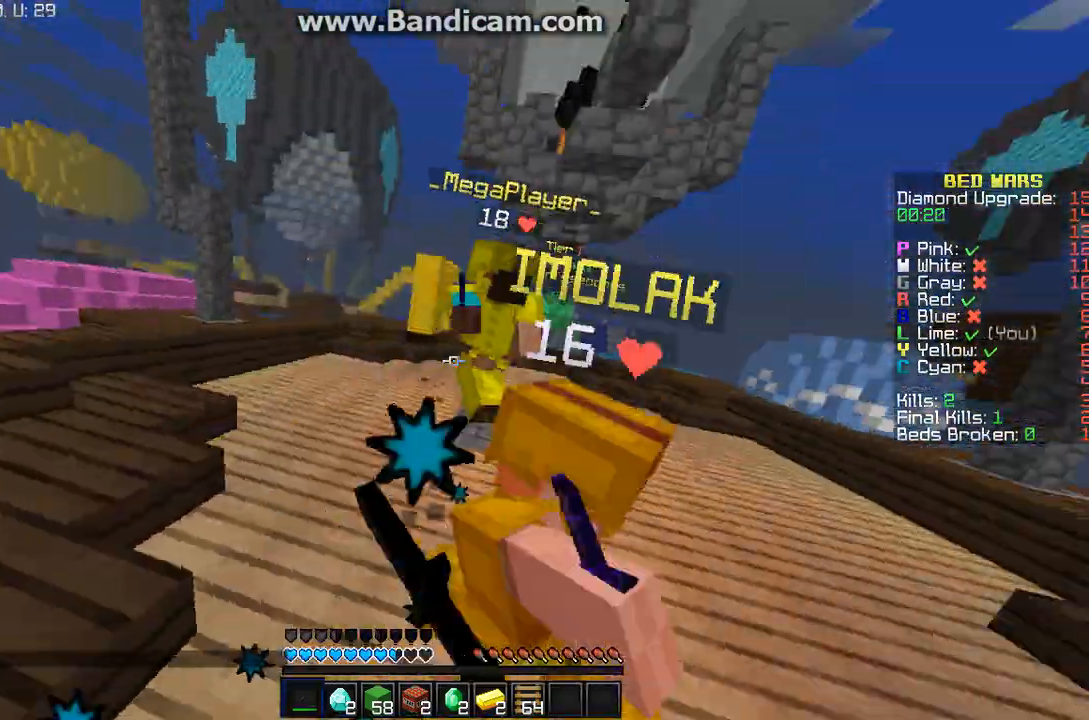
{"keys": ["a", "w"], "mouse": ["left"], "events": [[133, "mouse_left", "up"], [167, "mouse_left", "down"], [300, "mouse_left", "up"], [500, "mouse_left", "down"]]}
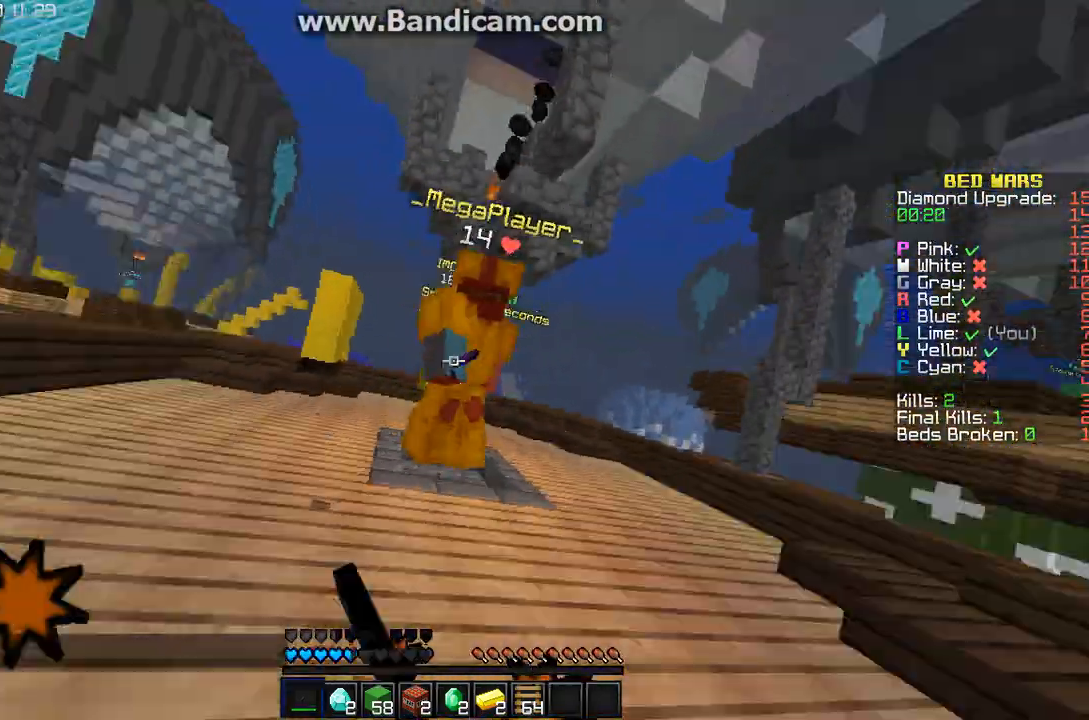
{"keys": ["a", "w"], "mouse": [], "events": [[33, "mouse_left", "up"], [67, "mouse_left", "down"], [100, "mouse_left", "up"], [133, "mouse_left", "down"], [267, "mouse_left", "up"], [300, "mouse_left", "down"], [500, "mouse_left", "up"]]}
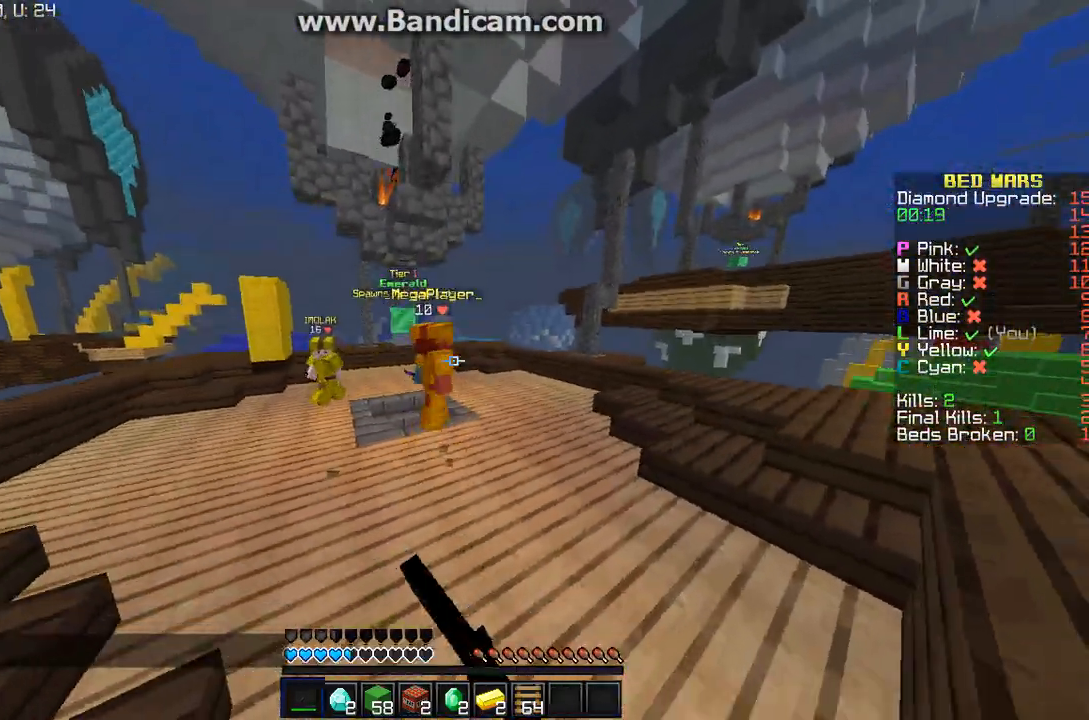
{"keys": ["d", "w"], "mouse": [], "events": [[133, "mouse_left", "down"], [200, "d", "down"], [200, "mouse_left", "up"], [233, "a", "up"], [367, "mouse_left", "down"], [433, "mouse_left", "up"]]}
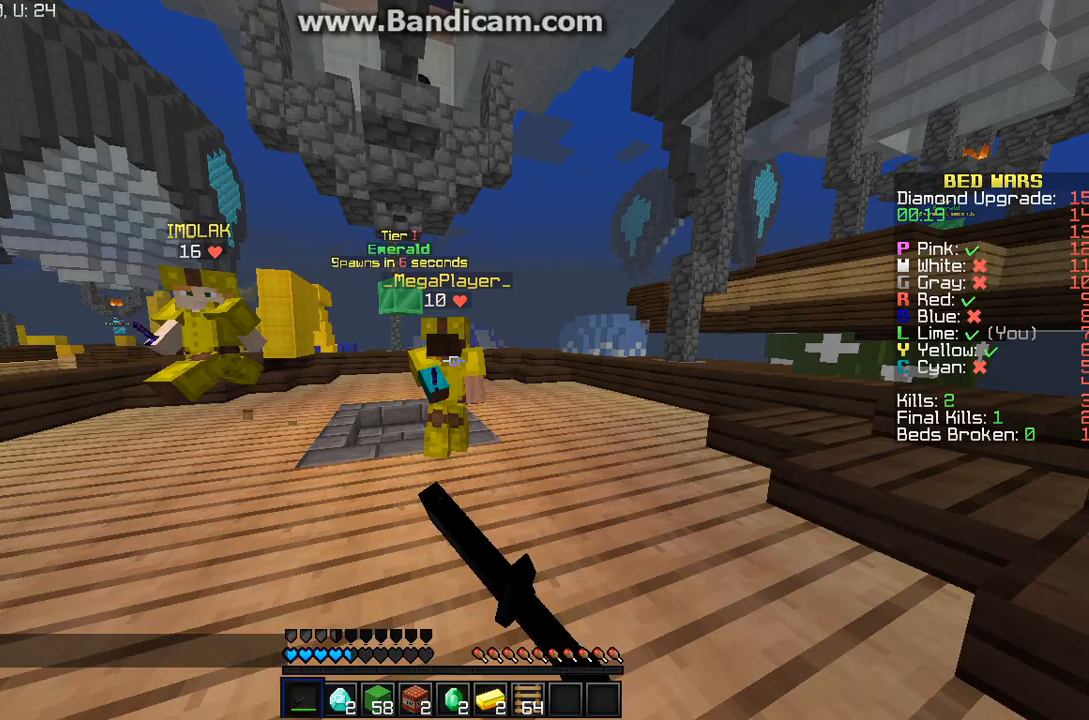
{"keys": ["w"], "mouse": ["left", "right"], "events": [[167, "mouse_left", "down"], [200, "d", "up"], [233, "mouse_left", "up"], [333, "mouse_right", "down"], [467, "mouse_left", "down"]]}
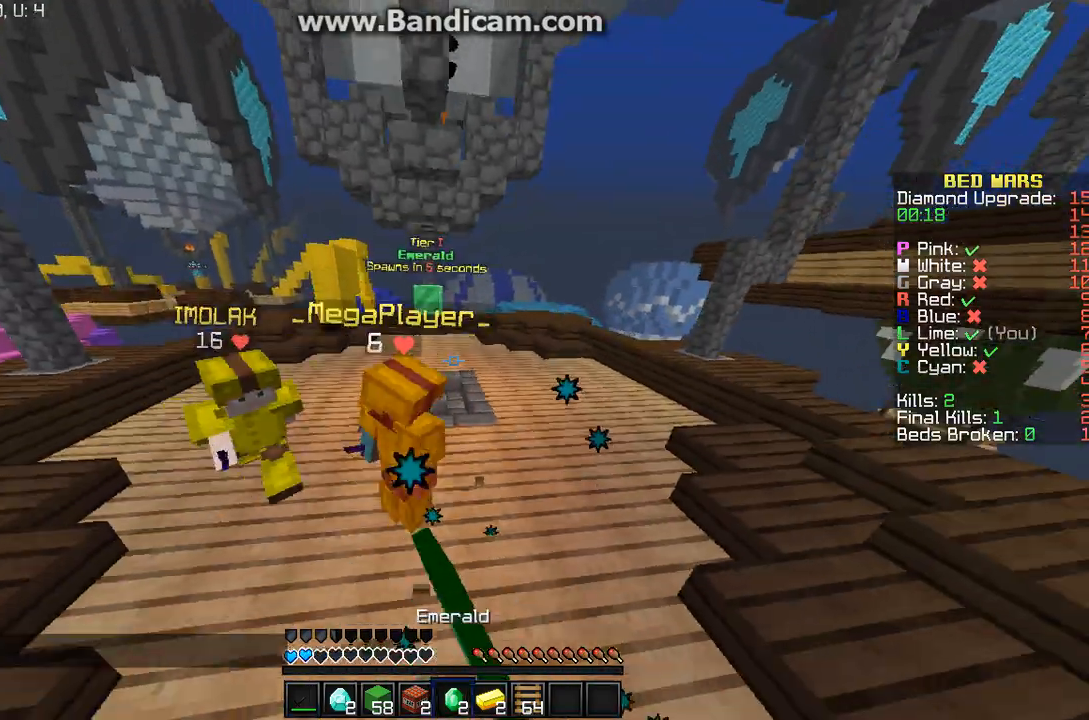
{"keys": ["w"], "mouse": [], "events": [[33, "mouse_right", "up"], [67, "mouse_left", "up"], [200, "mouse_left", "down"], [267, "mouse_left", "up"], [300, "mouse_left", "down"], [367, "mouse_left", "up"], [433, "mouse_left", "down"], [500, "mouse_left", "up"]]}
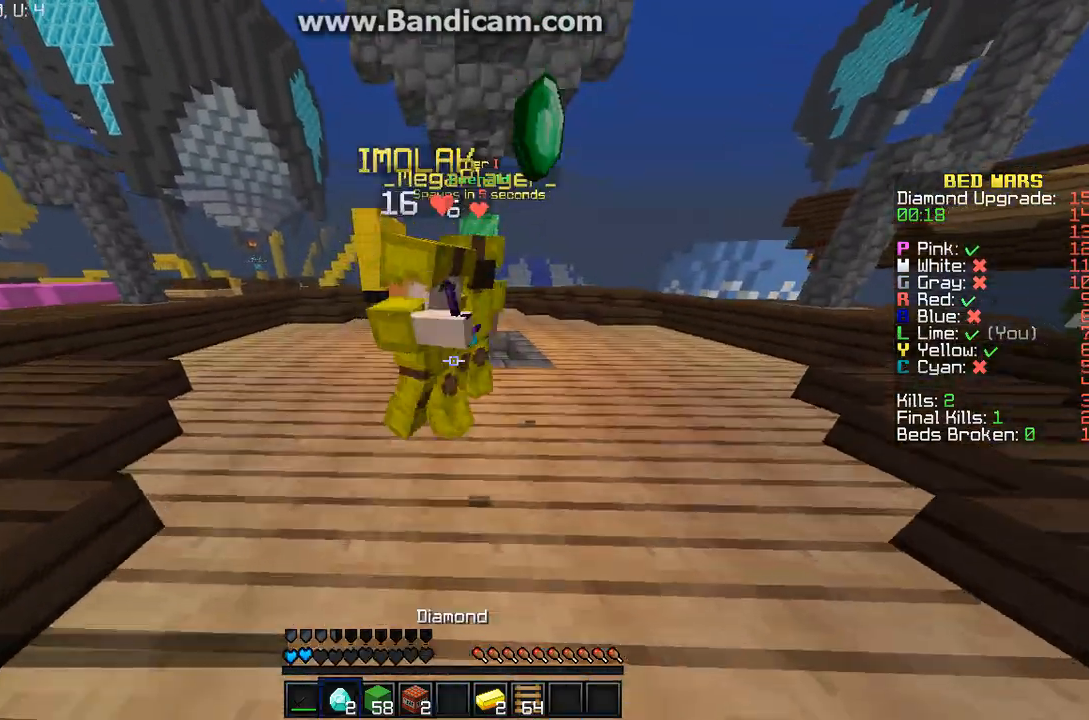
{"keys": ["w"], "mouse": ["left"], "events": [[167, "mouse_left", "down"], [233, "mouse_left", "up"], [267, "mouse_left", "down"], [467, "mouse_left", "up"], [500, "mouse_left", "down"]]}
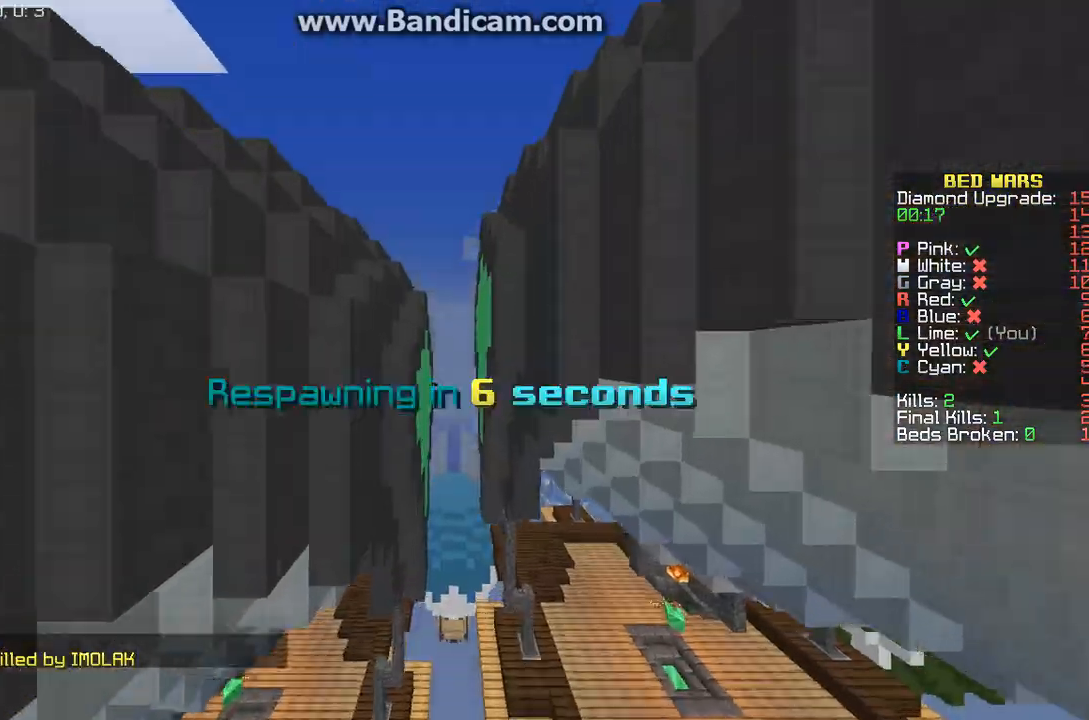
{"keys": ["w"], "mouse": [], "events": [[67, "mouse_left", "up"]]}
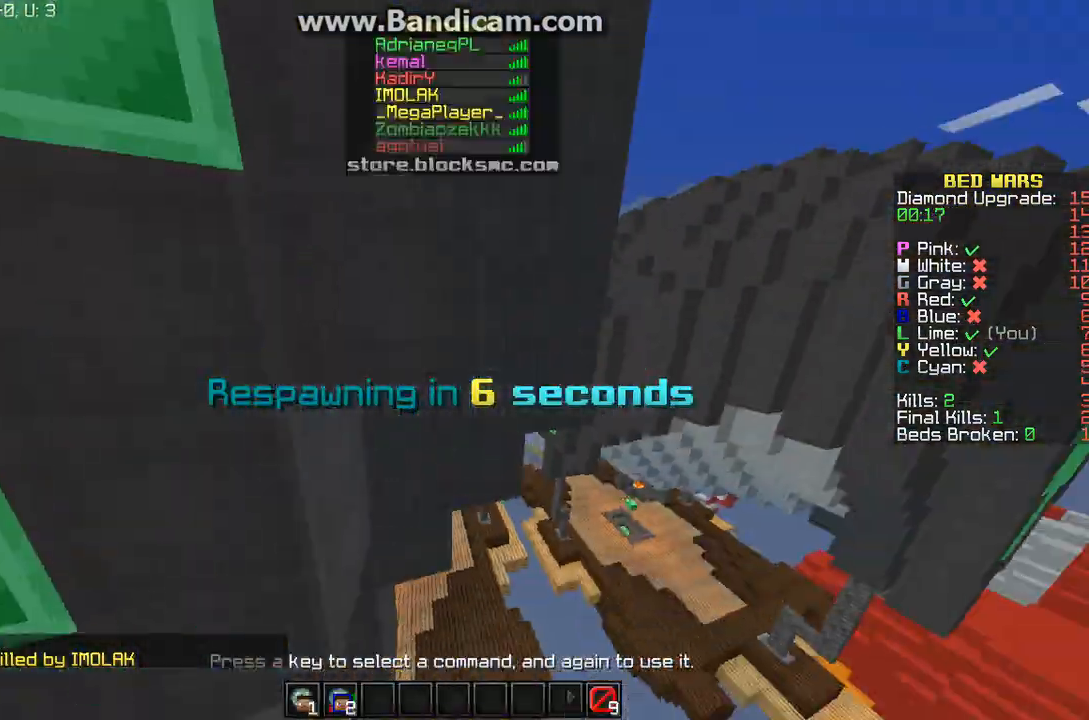
{"keys": ["d", "w"], "mouse": [], "events": [[333, "d", "down"]]}
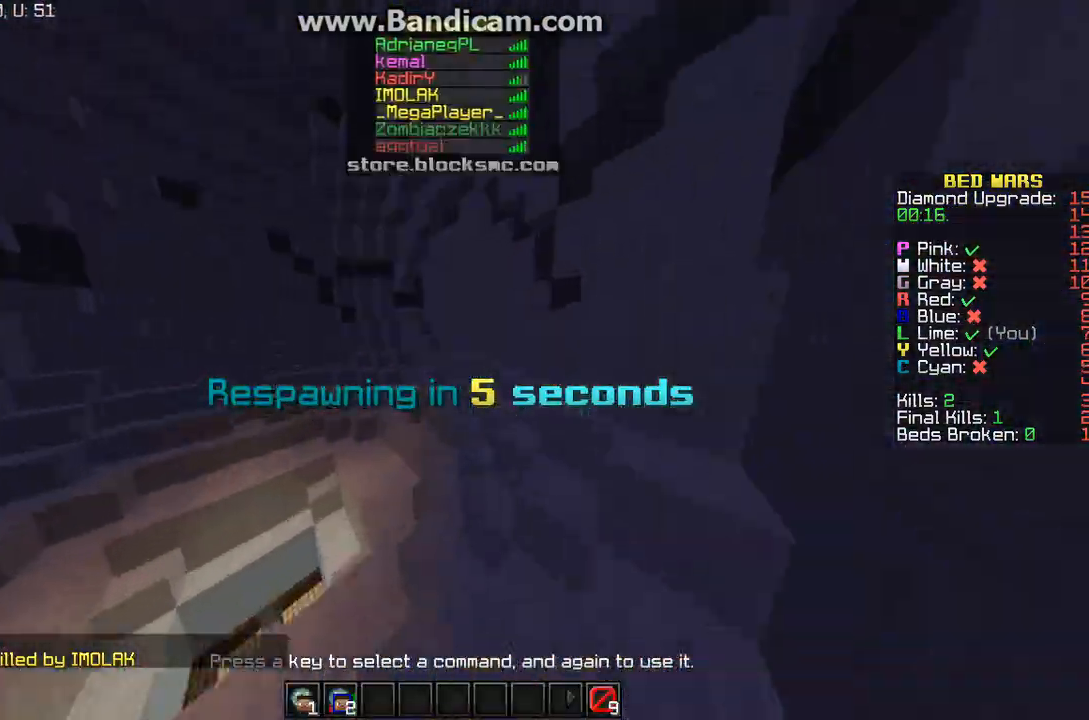
{"keys": ["d", "w"], "mouse": [], "events": []}
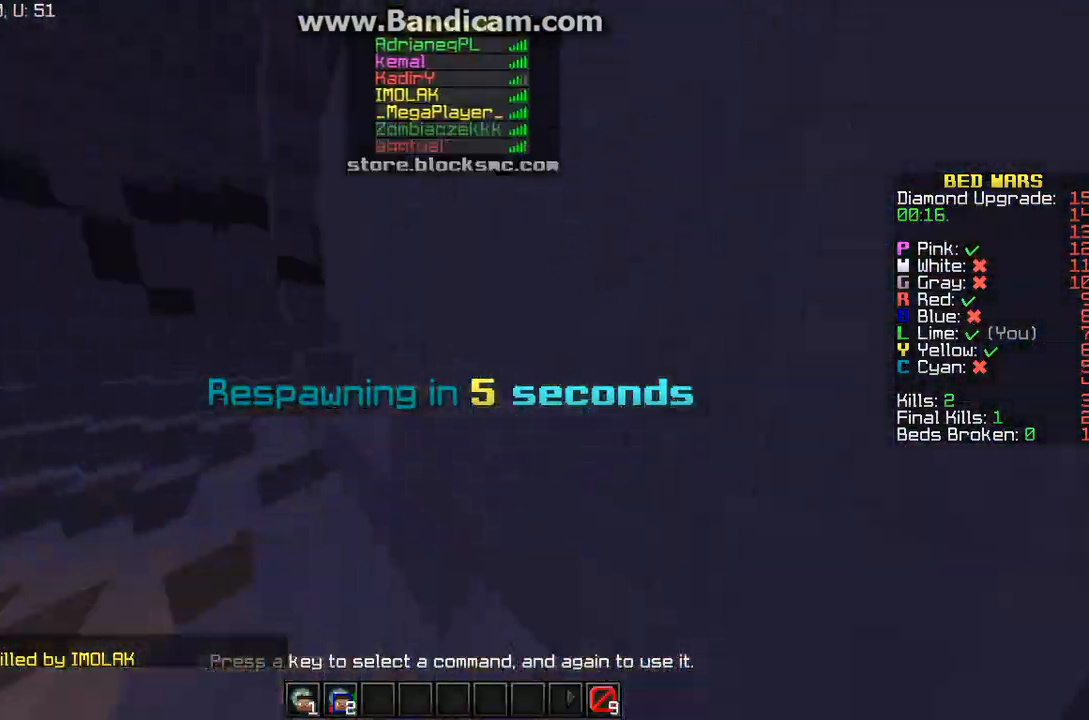
{"keys": ["d", "w"], "mouse": [], "events": []}
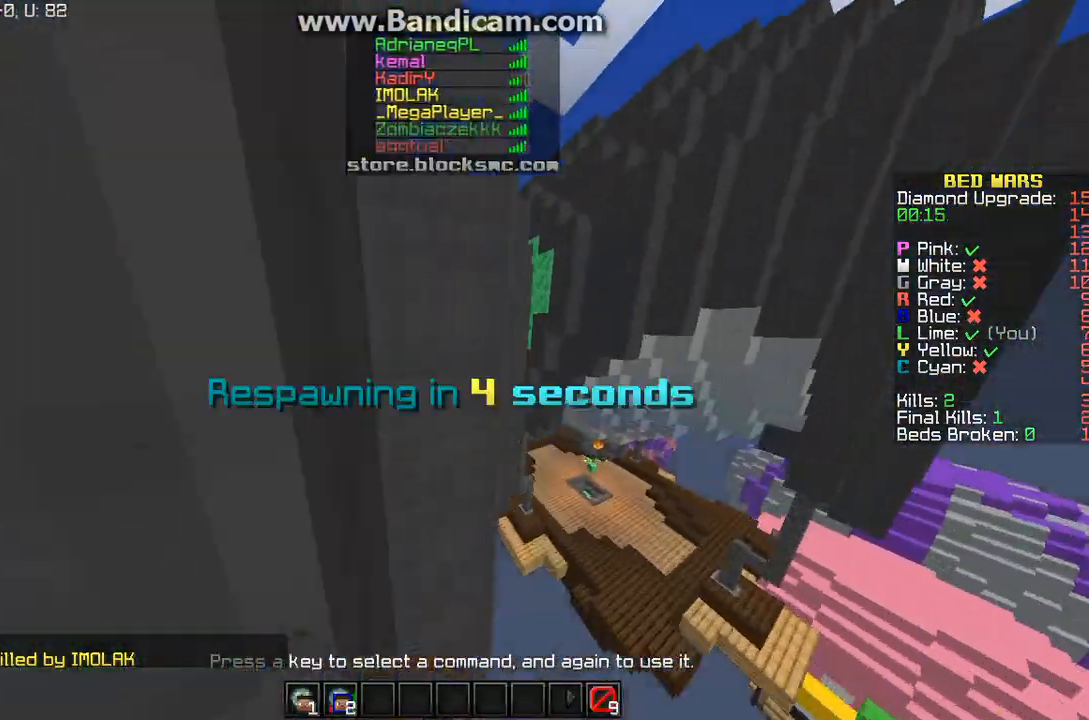
{"keys": ["w"], "mouse": [], "events": [[433, "d", "up"]]}
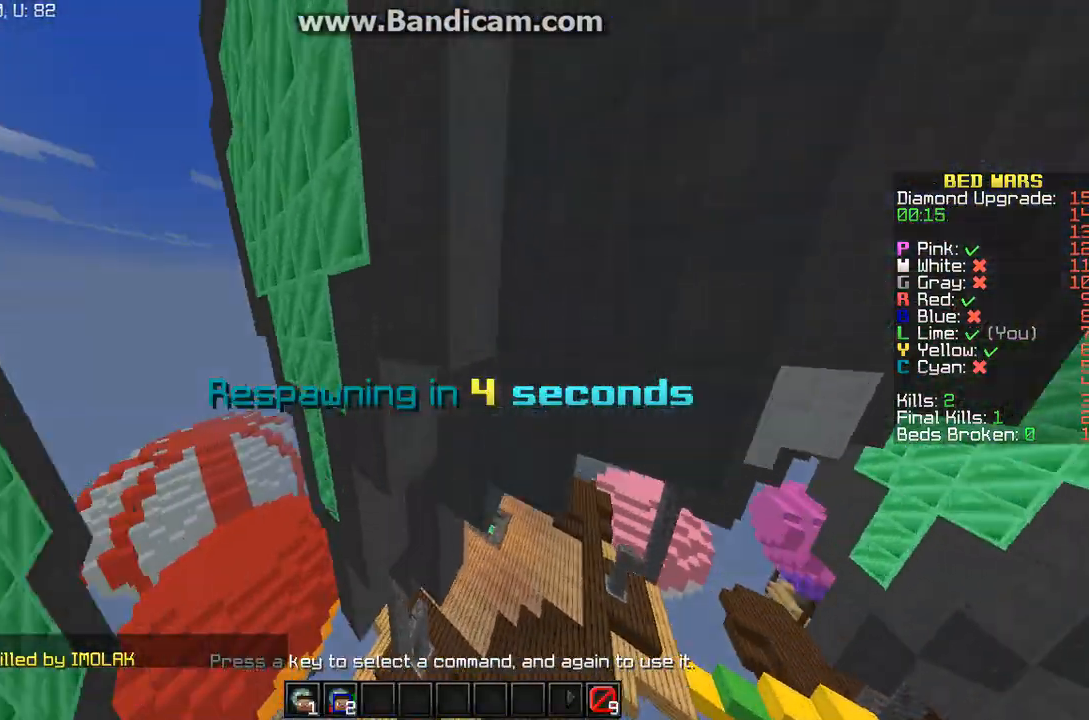
{"keys": ["w"], "mouse": [], "events": [[367, "w", "up"], [400, "w", "down"]]}
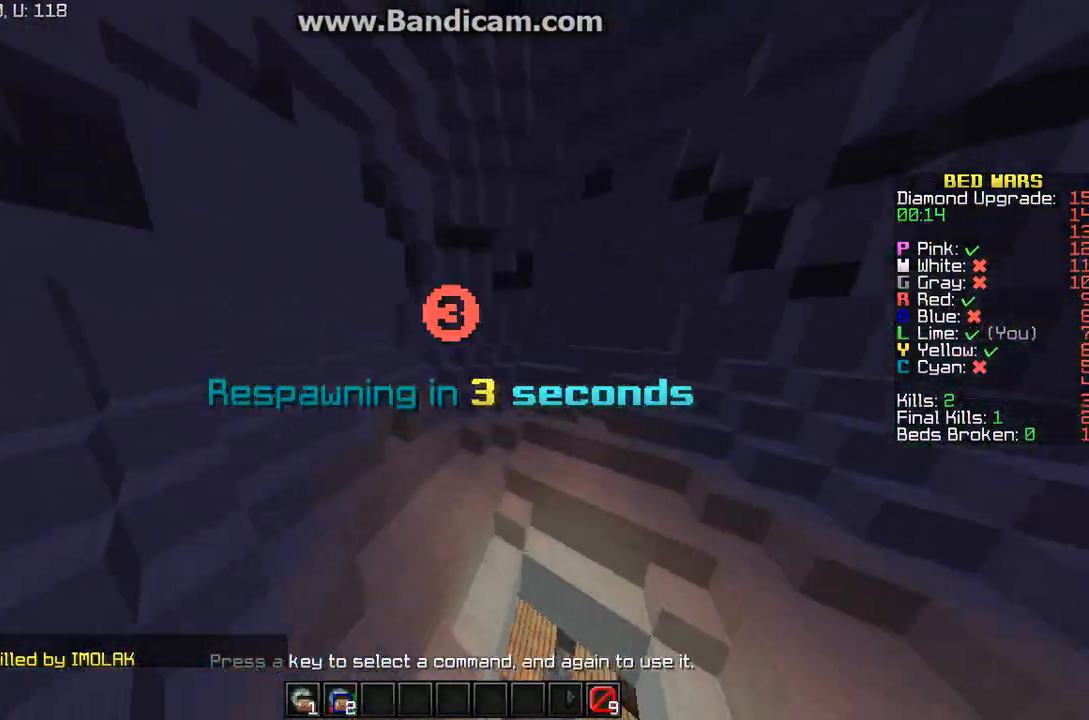
{"keys": ["d", "w"], "mouse": [], "events": [[500, "d", "down"]]}
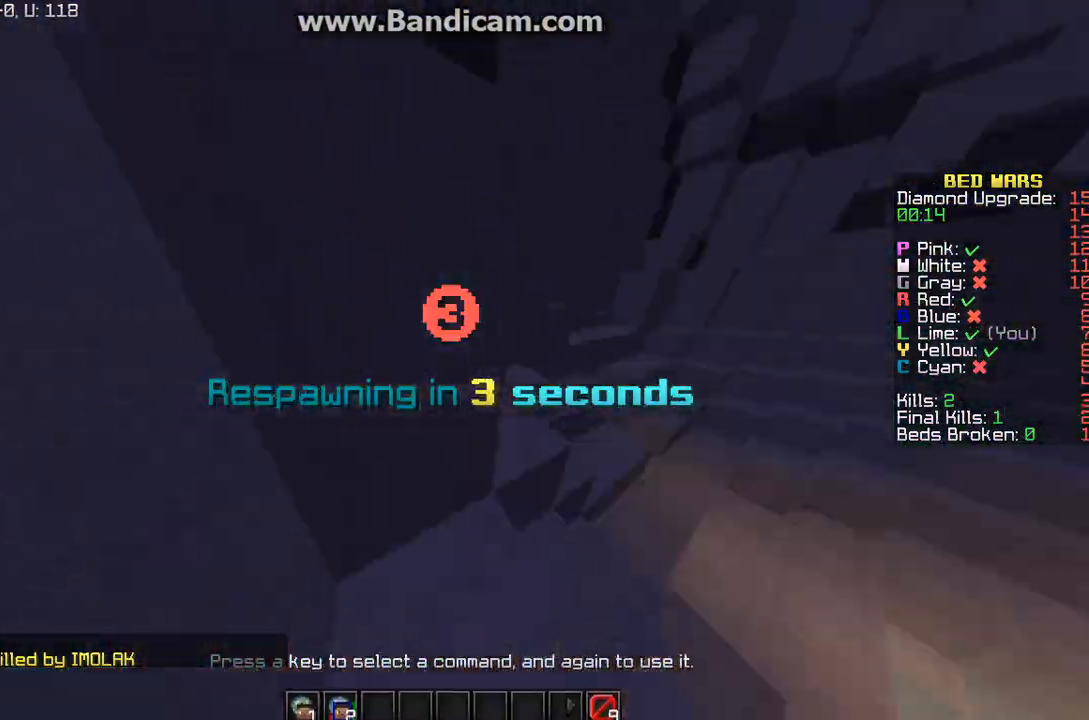
{"keys": ["d", "w"], "mouse": [], "events": []}
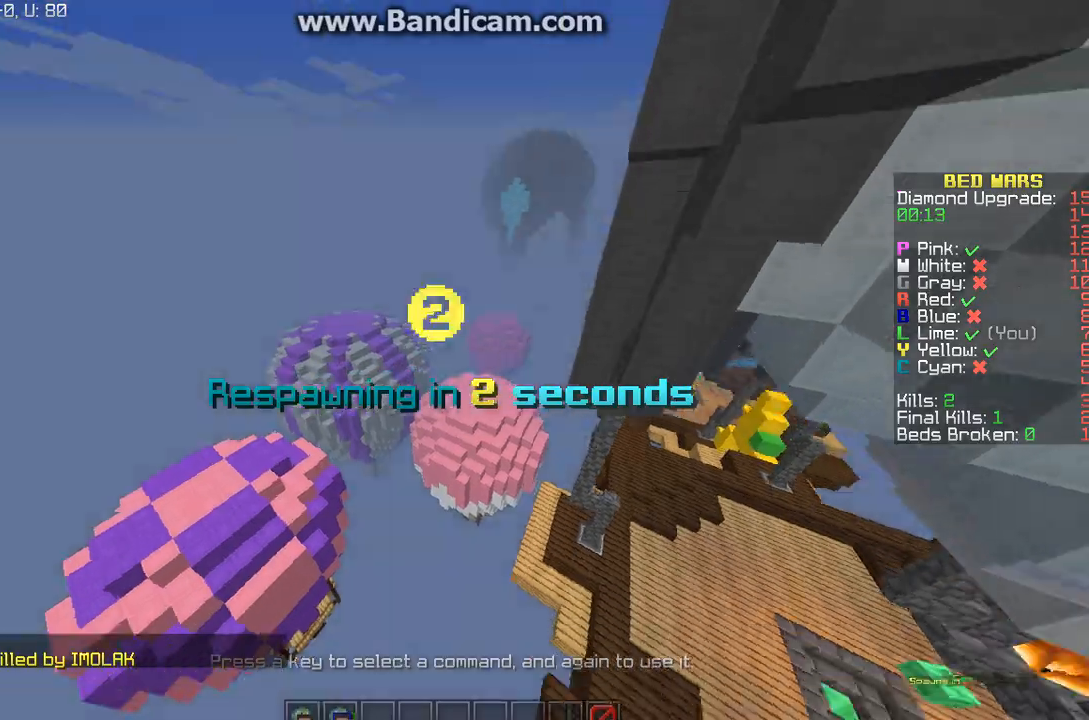
{"keys": ["d", "w"], "mouse": [], "events": []}
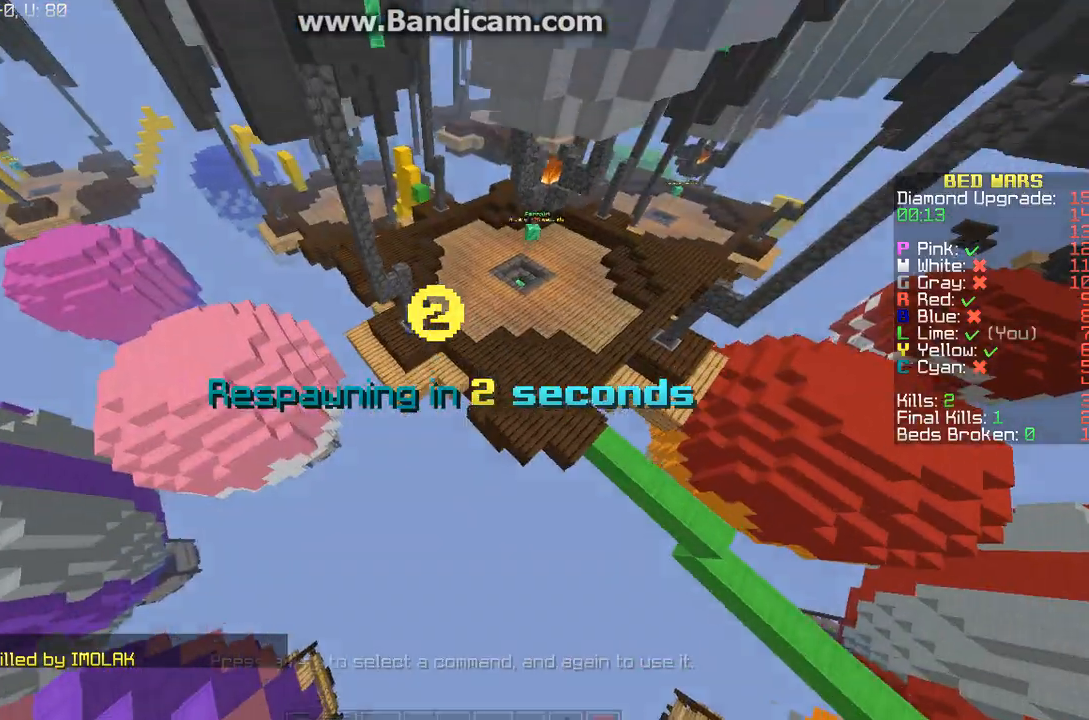
{"keys": ["d", "w"], "mouse": [], "events": []}
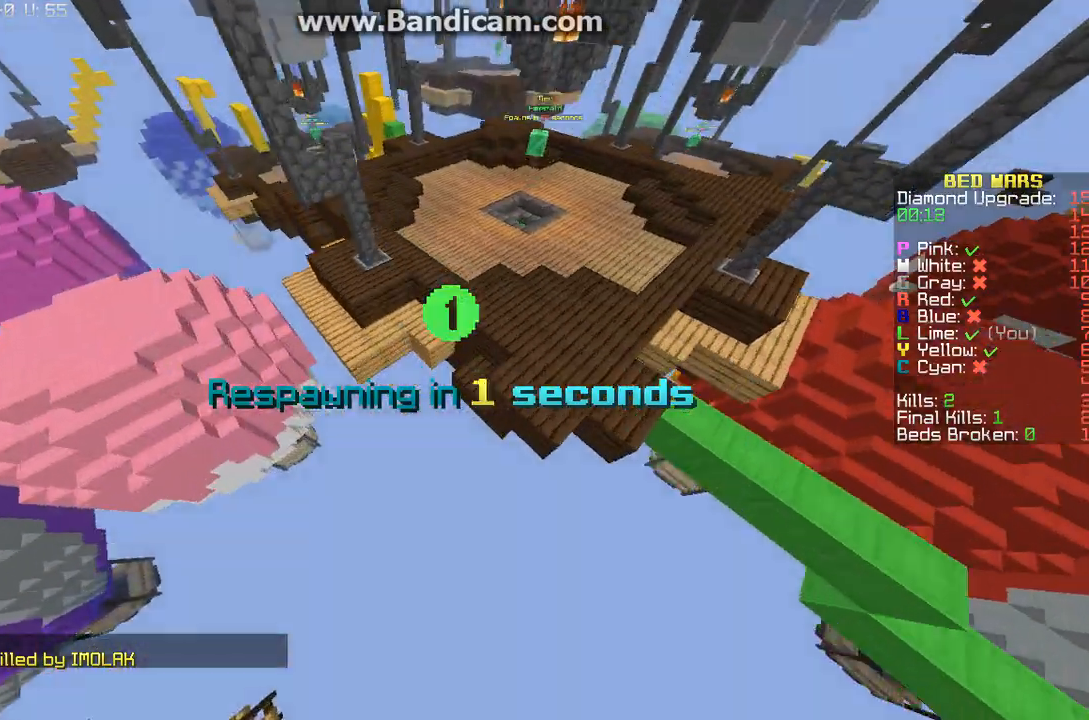
{"keys": ["d", "w"], "mouse": [], "events": []}
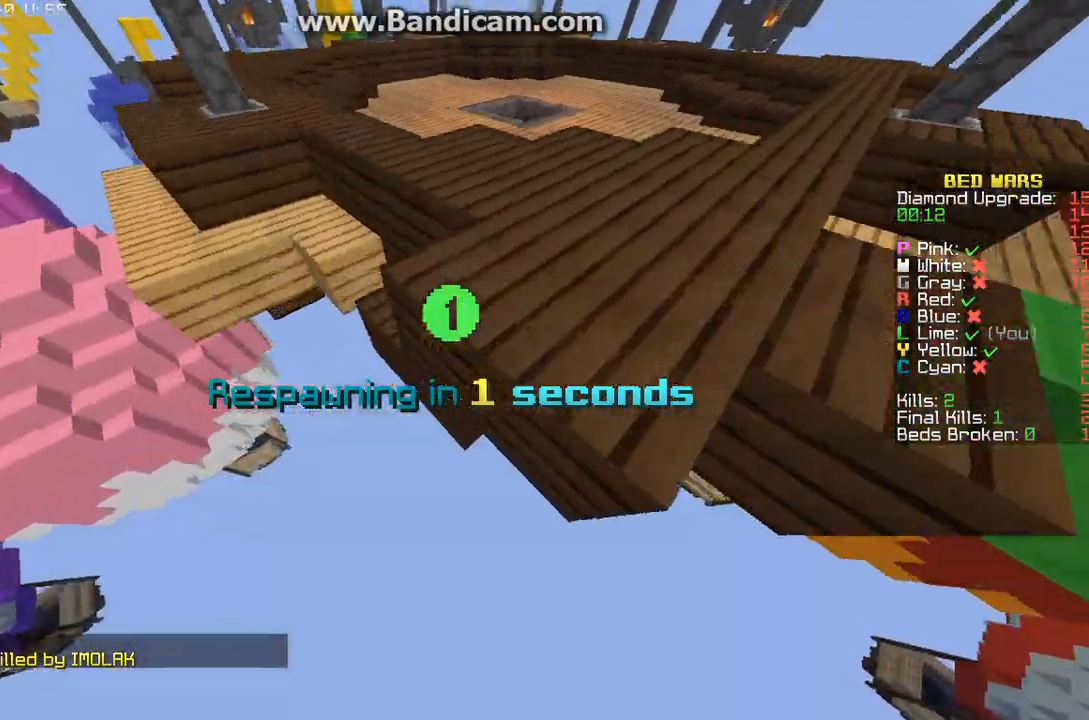
{"keys": [], "mouse": [], "events": [[267, "d", "up"], [300, "w", "up"]]}
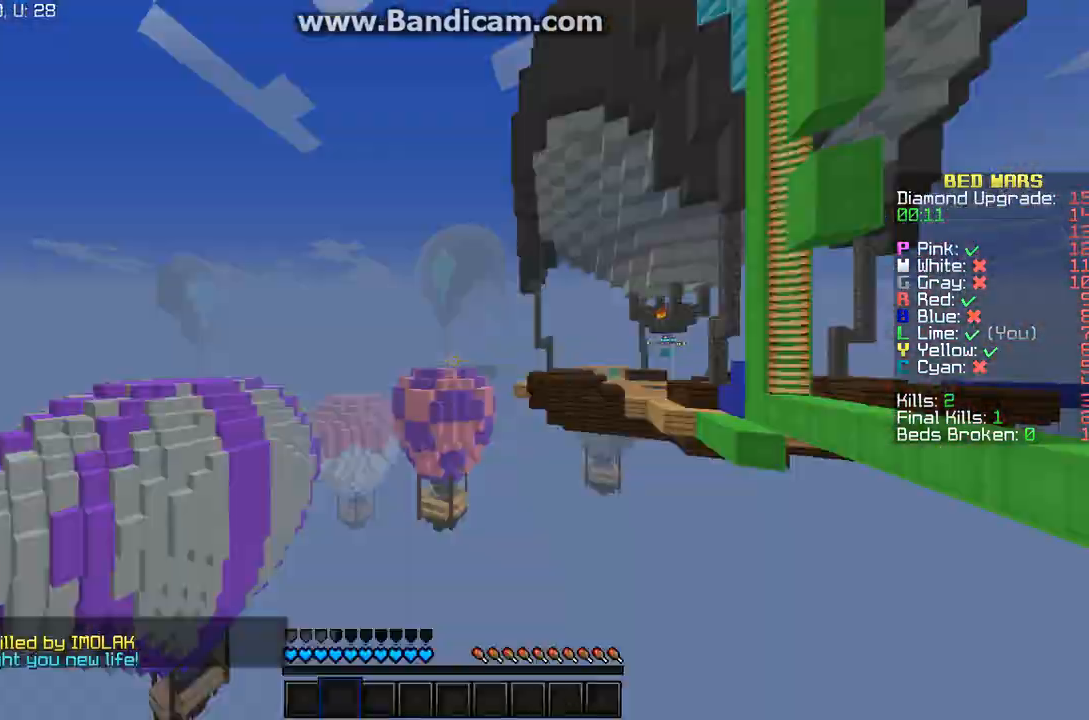
{"keys": [], "mouse": [], "events": [[300, "s", "down"], [500, "s", "up"]]}
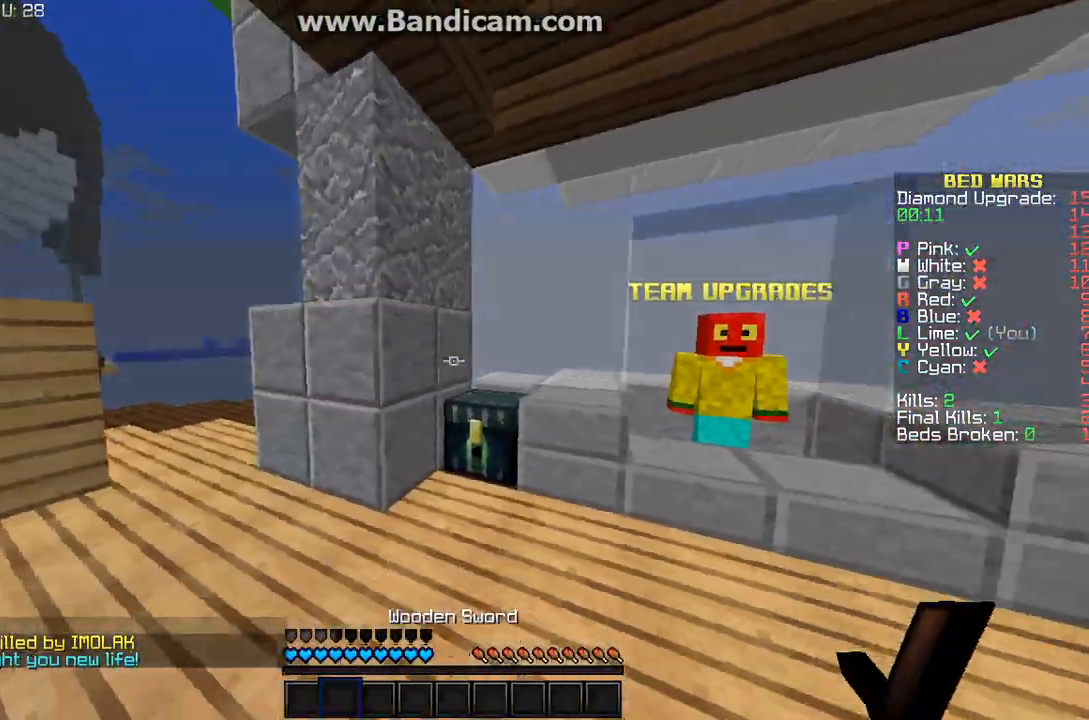
{"keys": [], "mouse": [], "events": []}
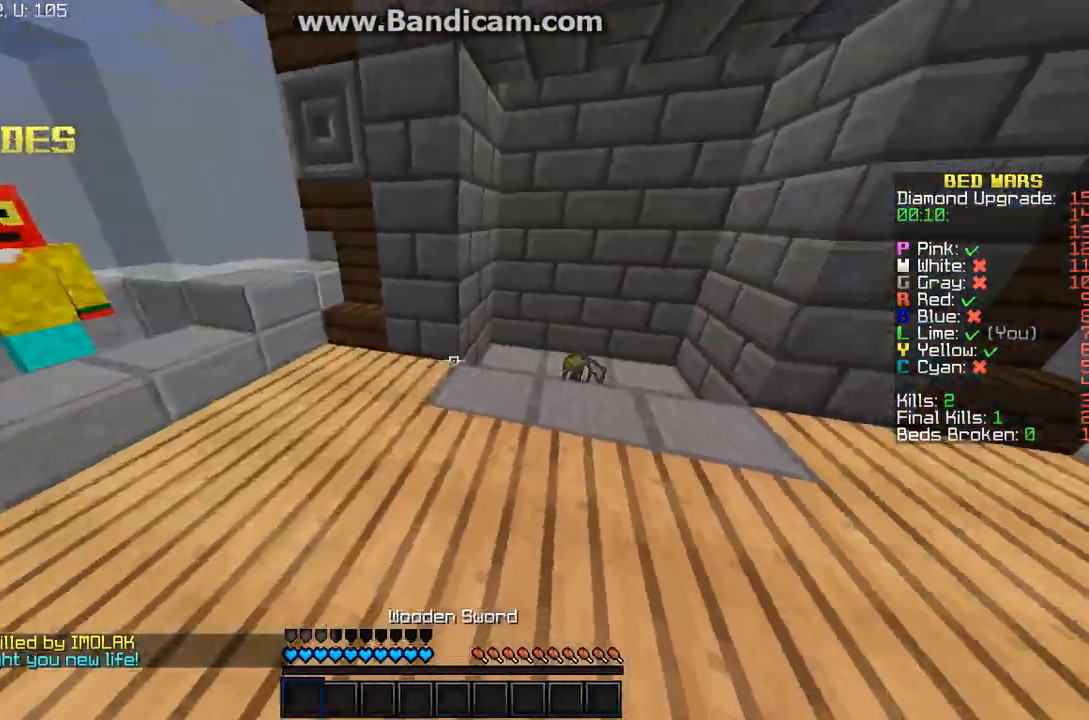
{"keys": ["w"], "mouse": [], "events": [[100, "w", "down"]]}
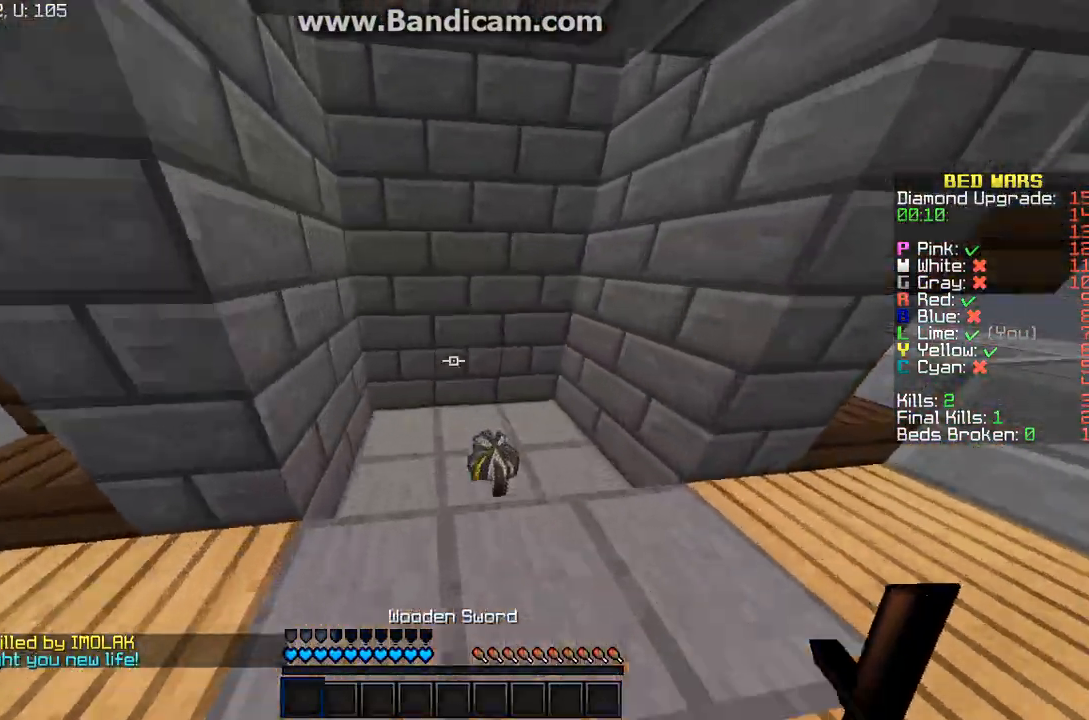
{"keys": ["d", "w"], "mouse": [], "events": [[133, "d", "down"]]}
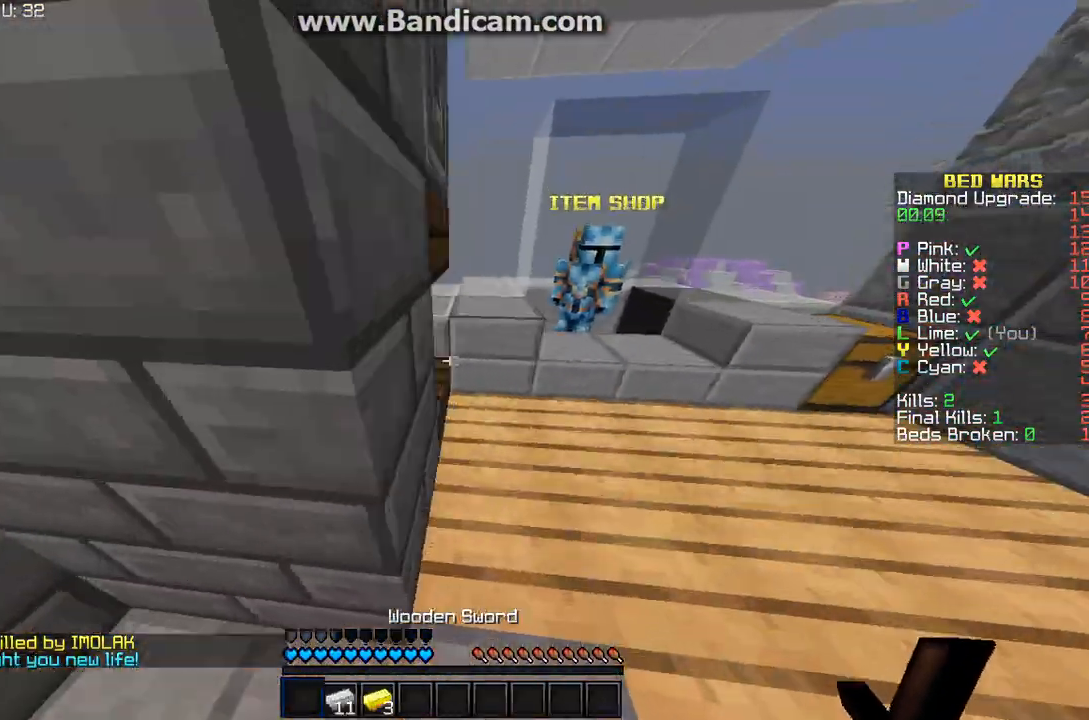
{"keys": ["w"], "mouse": ["right"], "events": [[500, "d", "up"], [500, "mouse_right", "down"]]}
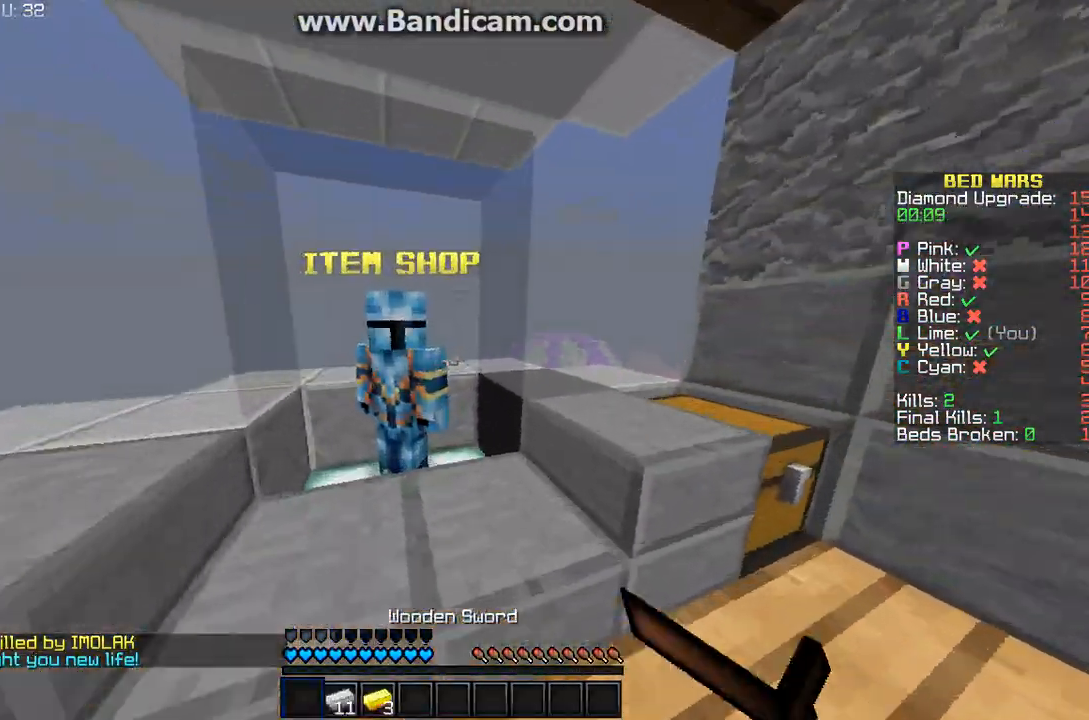
{"keys": [], "mouse": [], "events": [[33, "w", "up"], [200, "mouse_right", "up"]]}
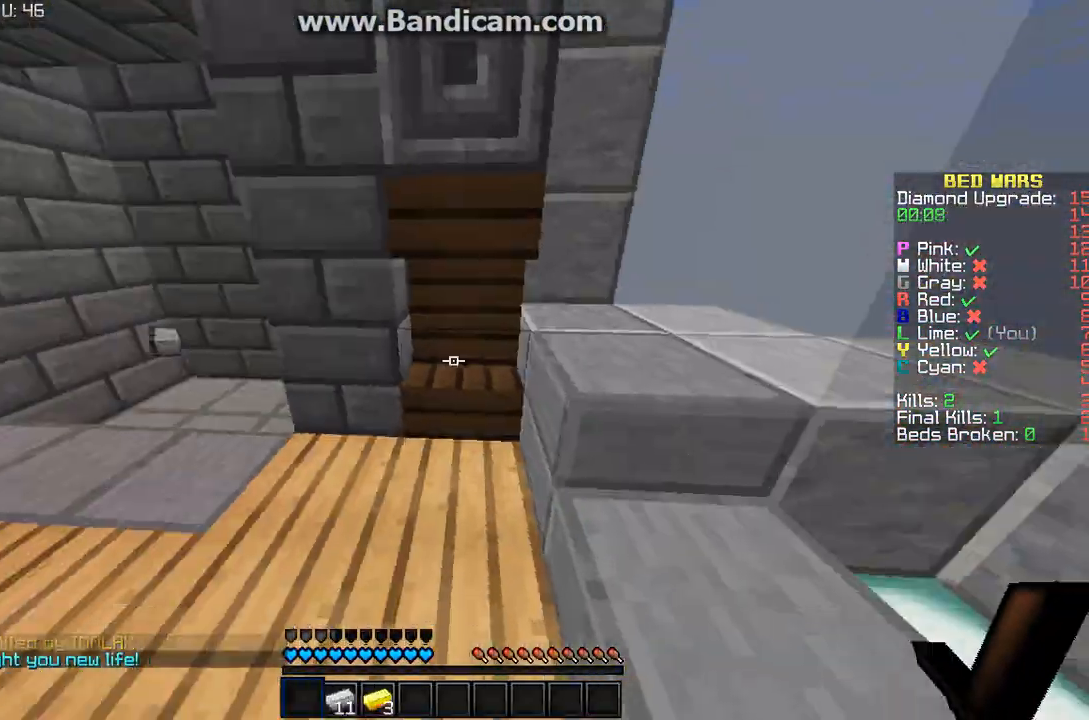
{"keys": ["a", "w"], "mouse": [], "events": [[33, "a", "down"], [100, "w", "down"]]}
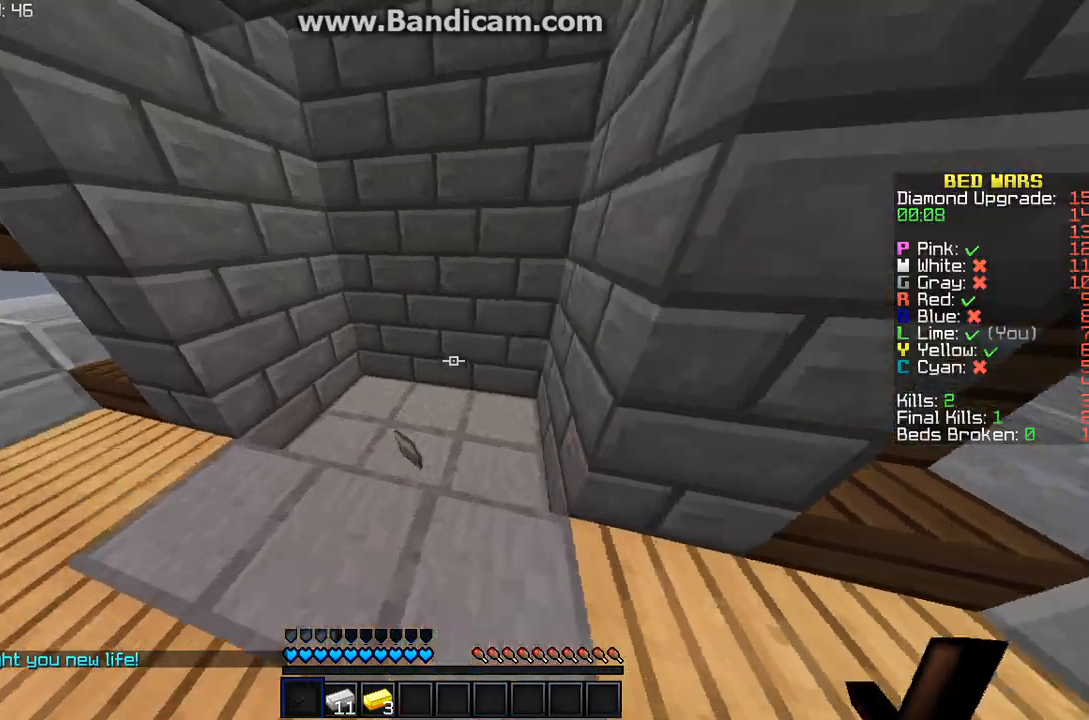
{"keys": ["d", "w"], "mouse": [], "events": [[300, "a", "up"], [300, "d", "down"]]}
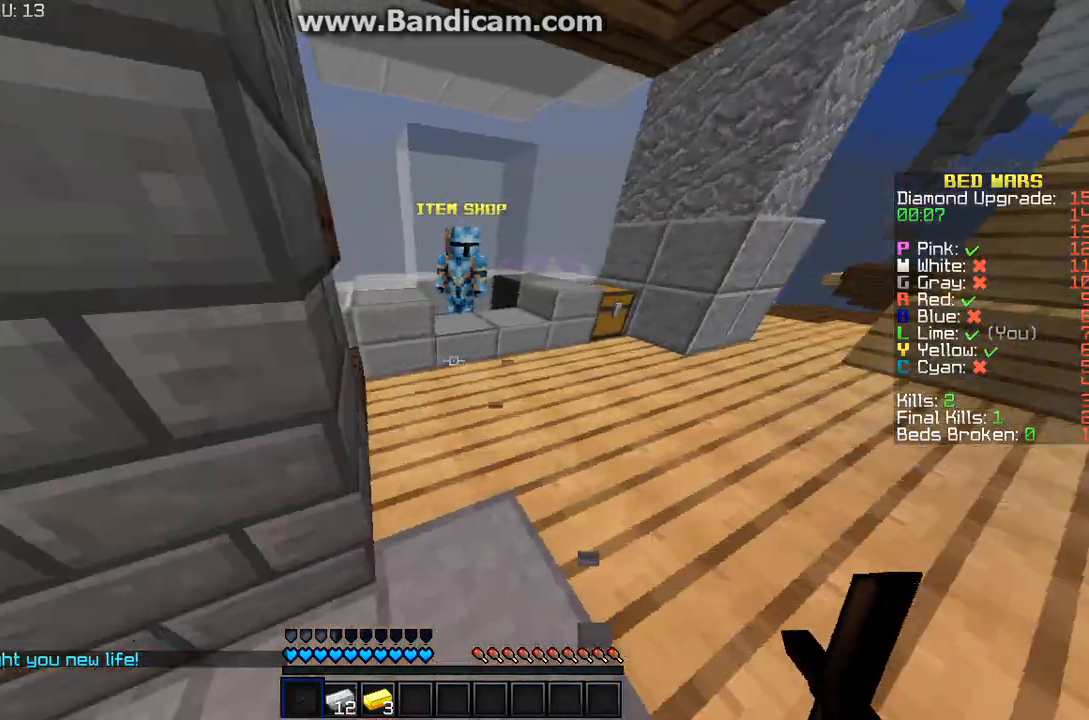
{"keys": ["w"], "mouse": [], "events": [[333, "d", "up"]]}